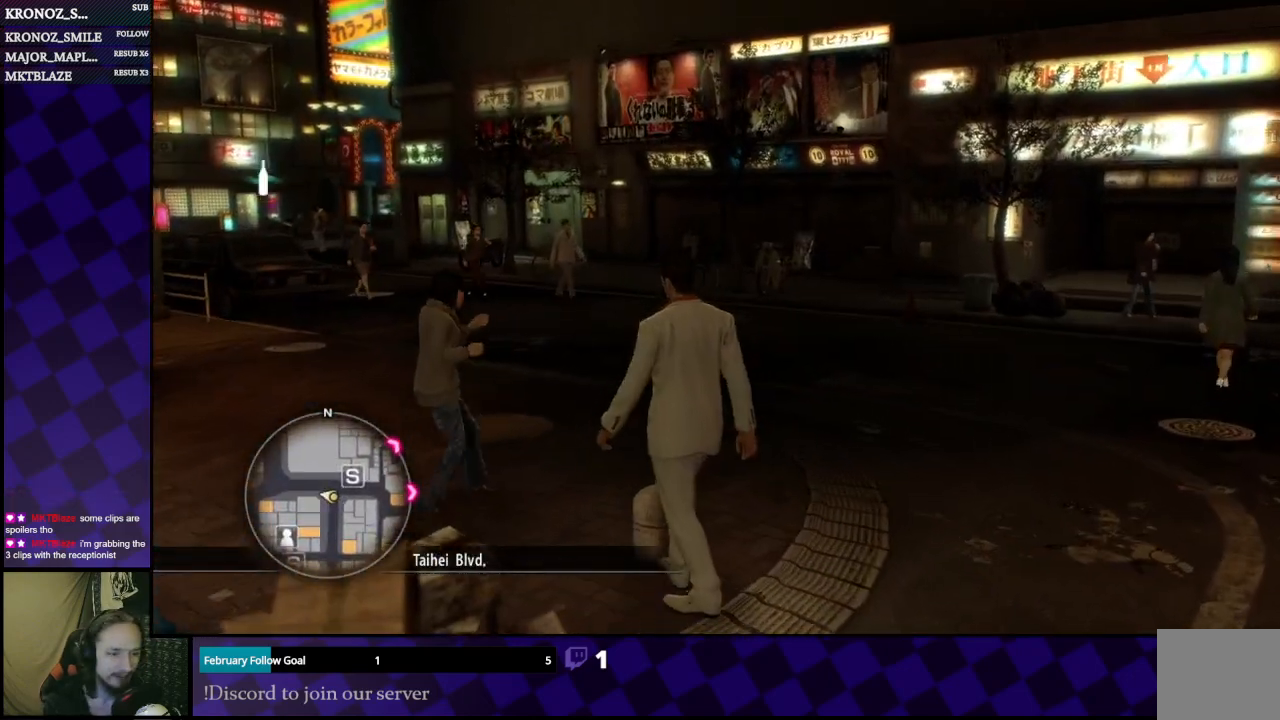
Gameplay with a controller (Xbox layout); each line is a JSON object with the inputs held at the frame after it. "events" lists button and stick changes between this image and that frame as [ms after this image, input, new state], when the widget could be followed in between.
{"buttons": [], "left_stick": "up-left", "right_stick": "center", "events": [[333, "A", "up"]]}
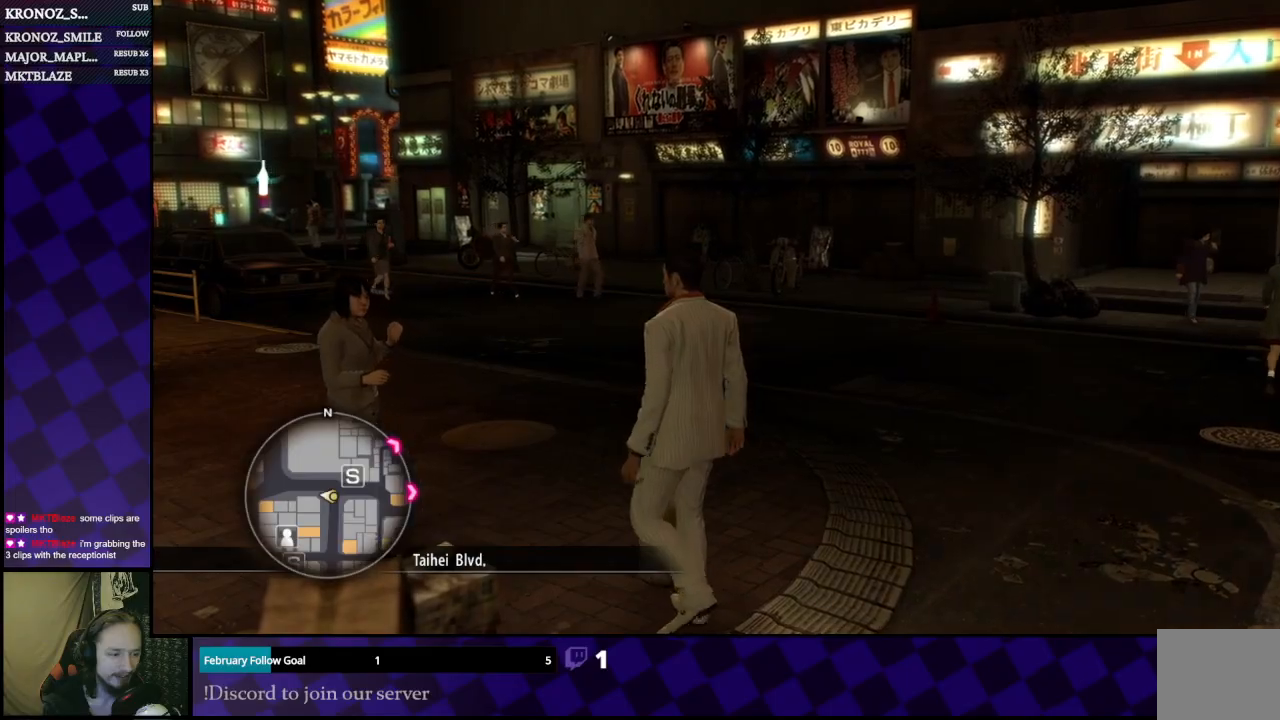
{"buttons": [], "left_stick": "up-left", "right_stick": "left", "events": [[67, "right_stick", "down-left"], [167, "right_stick", "center"], [433, "right_stick", "left"]]}
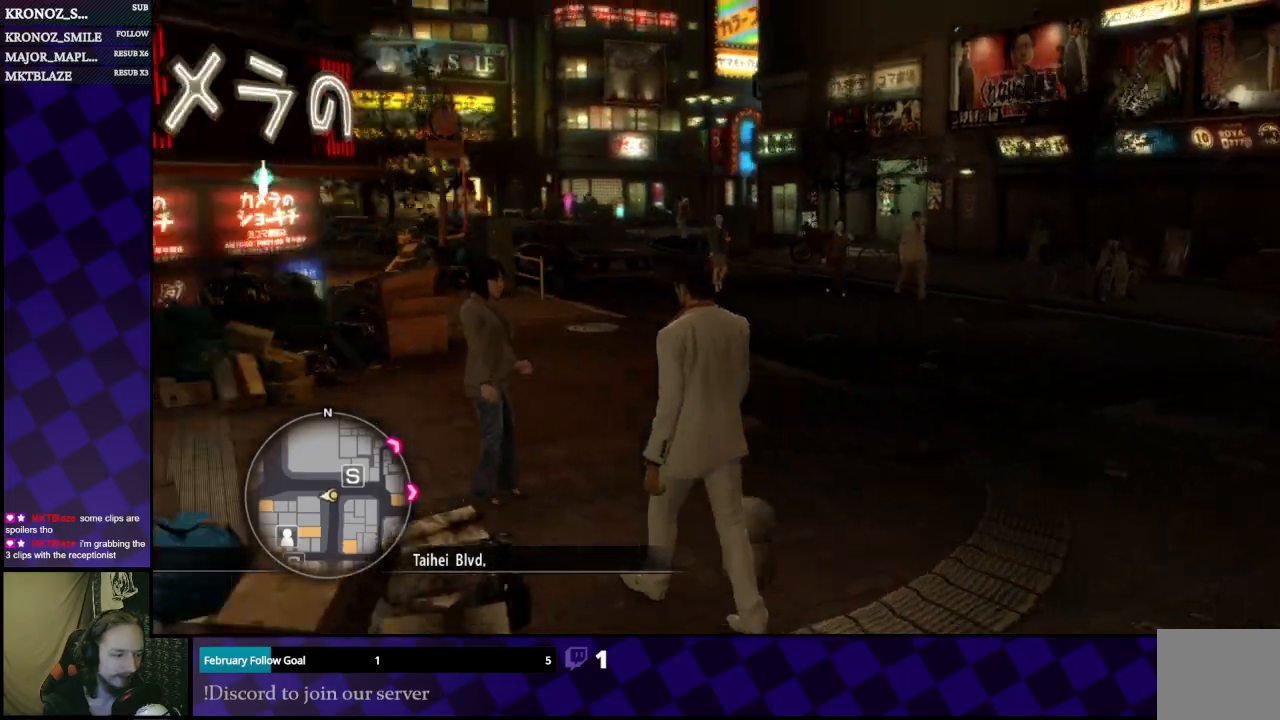
{"buttons": [], "left_stick": "up-right", "right_stick": "center", "events": [[200, "left_stick", "up"], [200, "right_stick", "center"], [433, "left_stick", "up-right"]]}
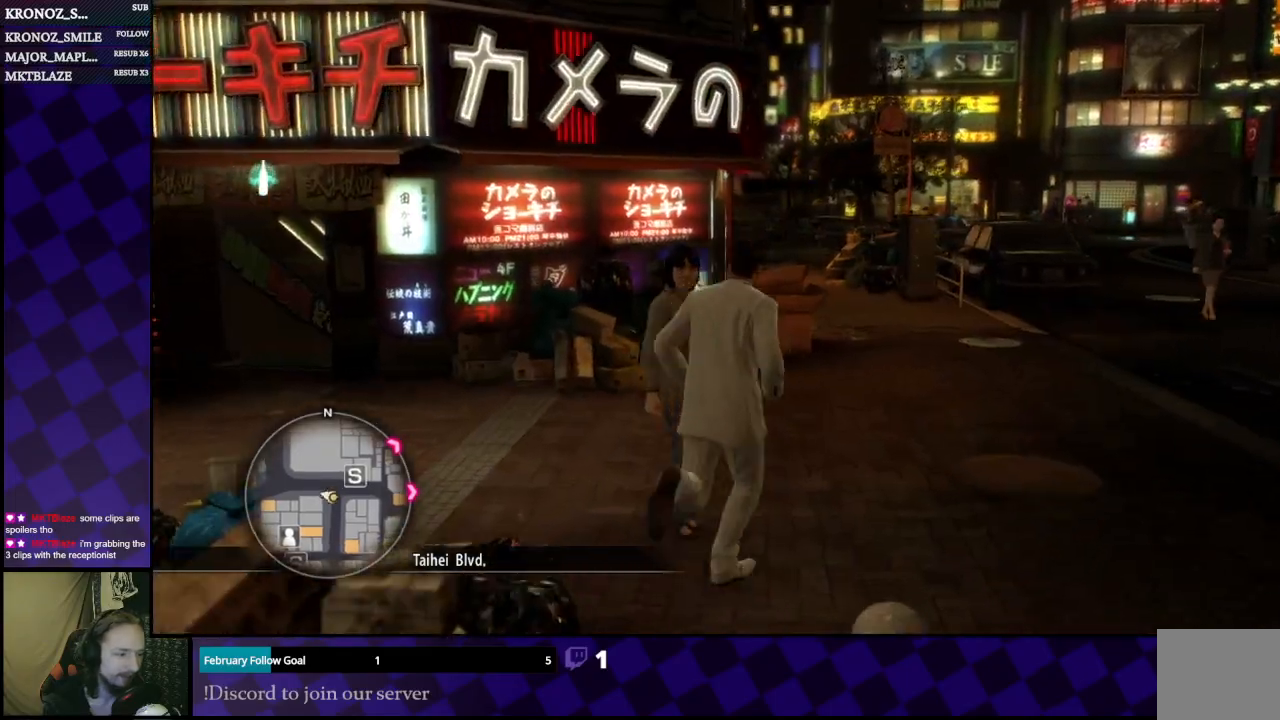
{"buttons": [], "left_stick": "up-right", "right_stick": "center", "events": [[33, "right_stick", "left"], [200, "right_stick", "center"]]}
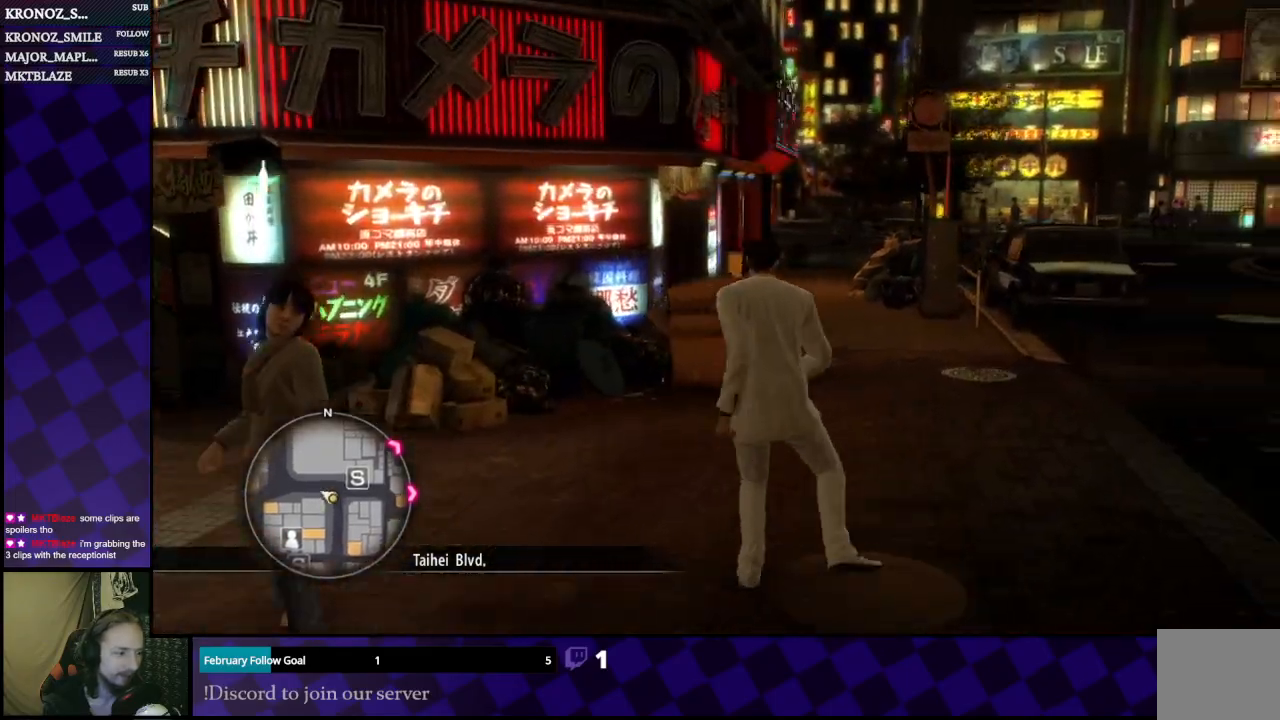
{"buttons": ["A"], "left_stick": "up", "right_stick": "center", "events": [[33, "left_stick", "up"], [33, "right_stick", "right"], [133, "right_stick", "center"], [267, "A", "down"]]}
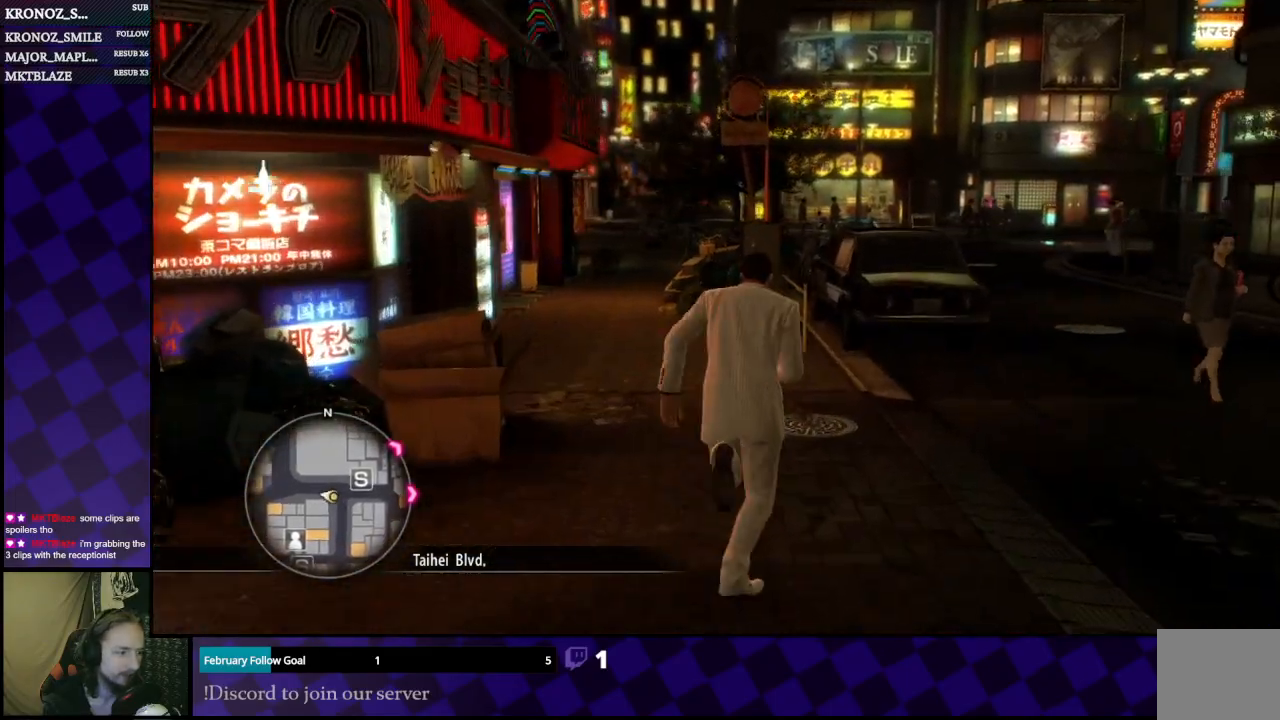
{"buttons": [], "left_stick": "up", "right_stick": "center", "events": [[100, "left_stick", "up-left"], [367, "left_stick", "up"], [400, "A", "up"]]}
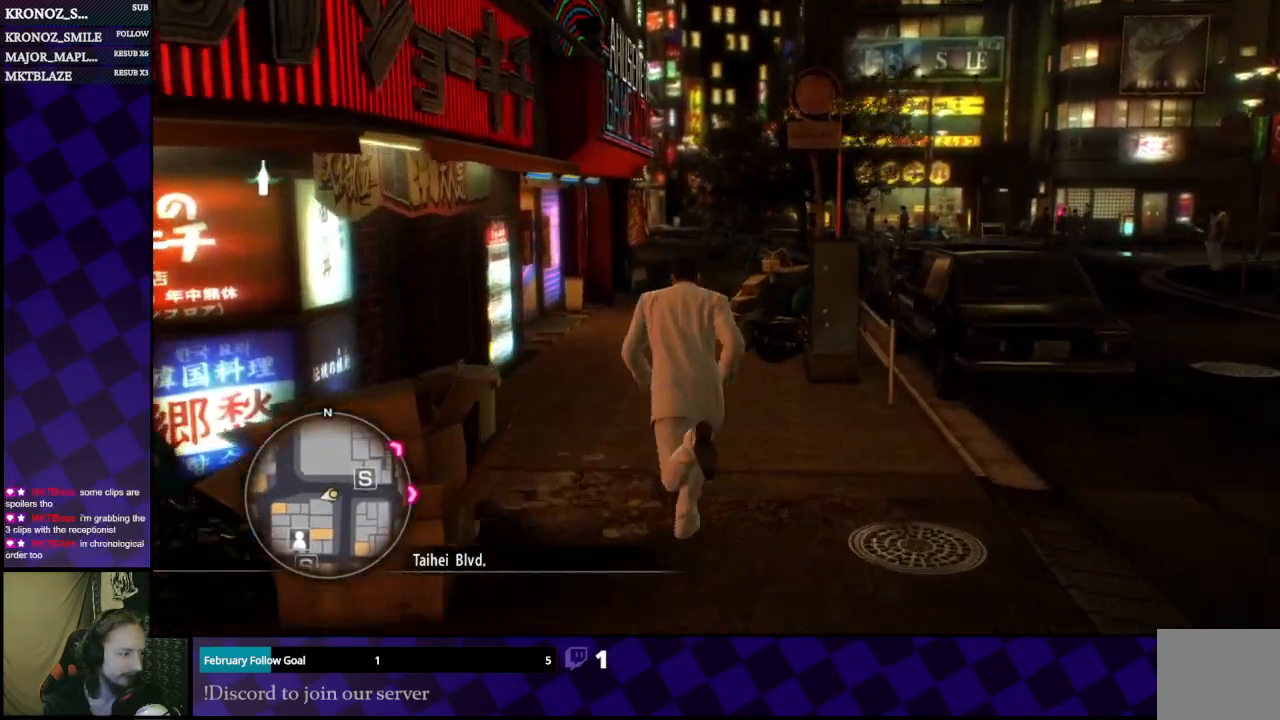
{"buttons": [], "left_stick": "up", "right_stick": "center", "events": []}
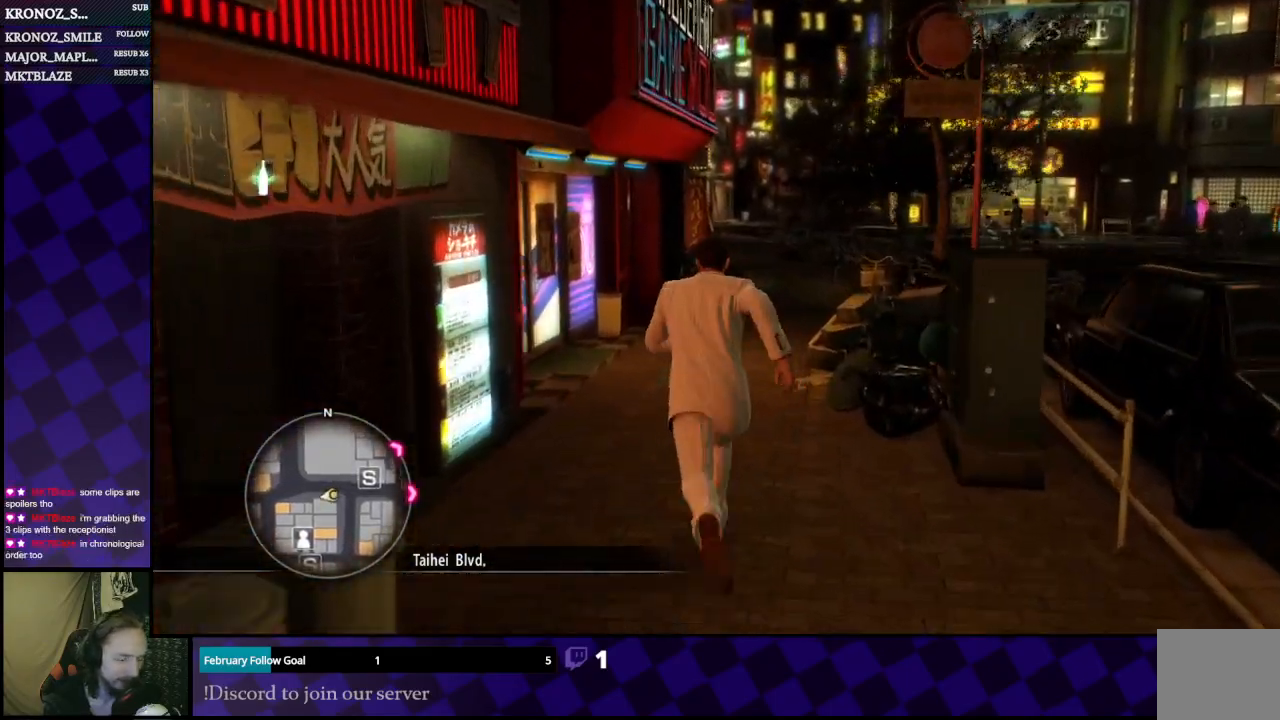
{"buttons": [], "left_stick": "up", "right_stick": "center", "events": [[67, "right_stick", "right"], [167, "right_stick", "center"]]}
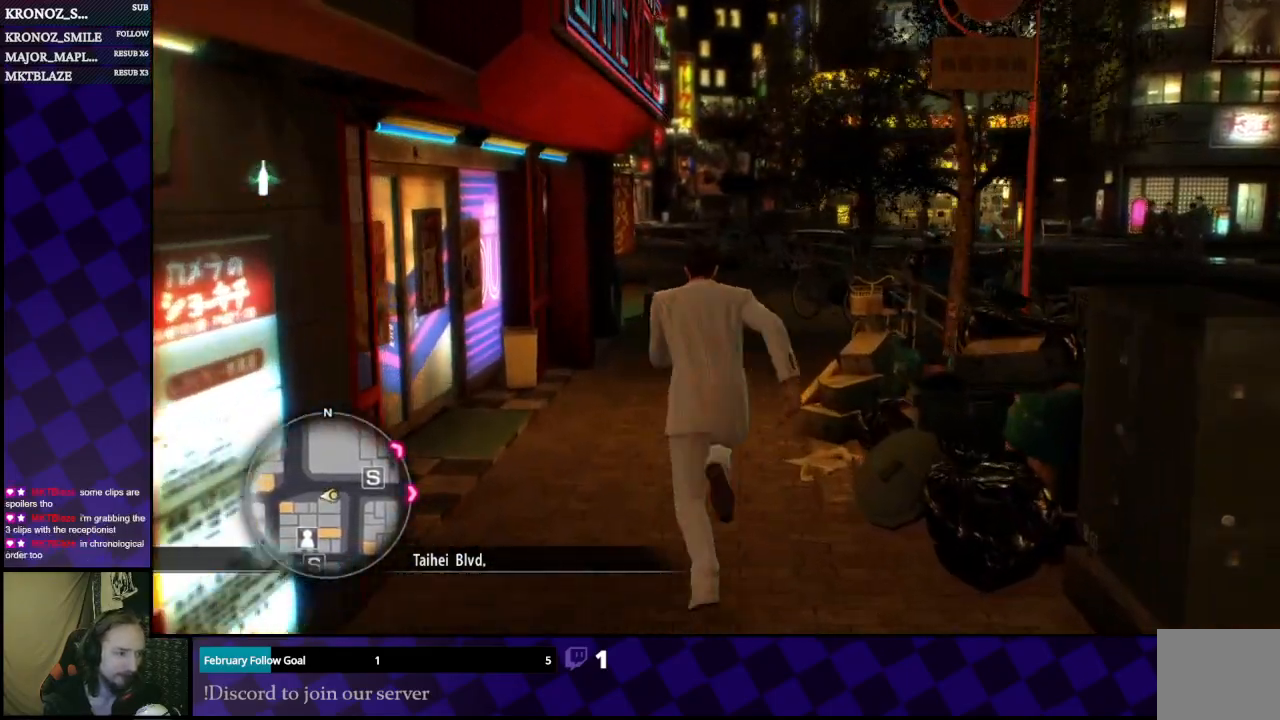
{"buttons": [], "left_stick": "up", "right_stick": "center", "events": []}
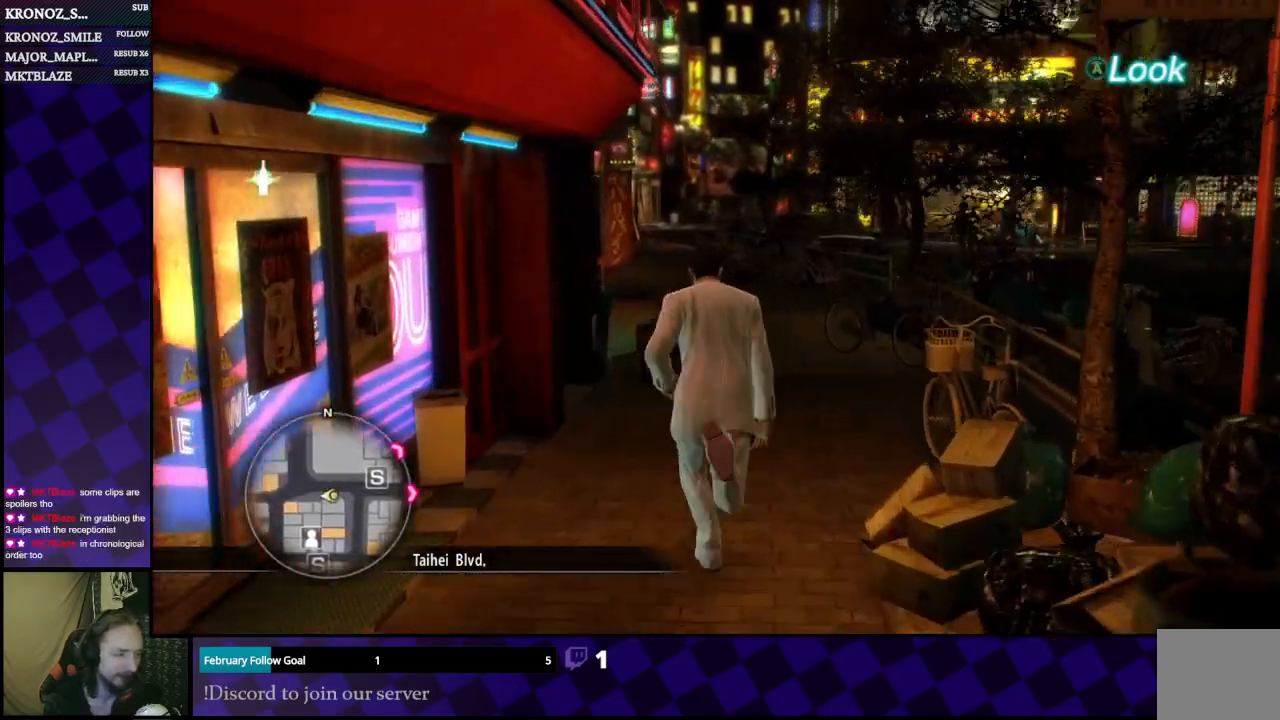
{"buttons": [], "left_stick": "up", "right_stick": "center", "events": []}
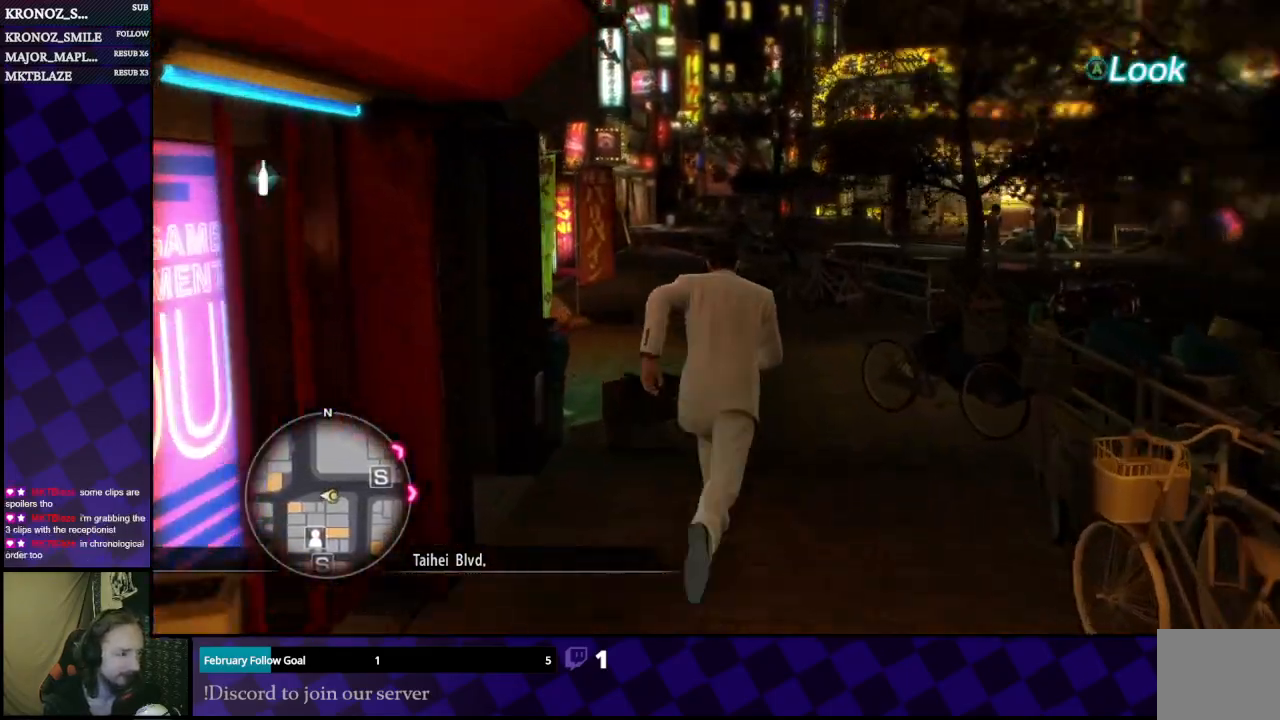
{"buttons": [], "left_stick": "up", "right_stick": "center", "events": []}
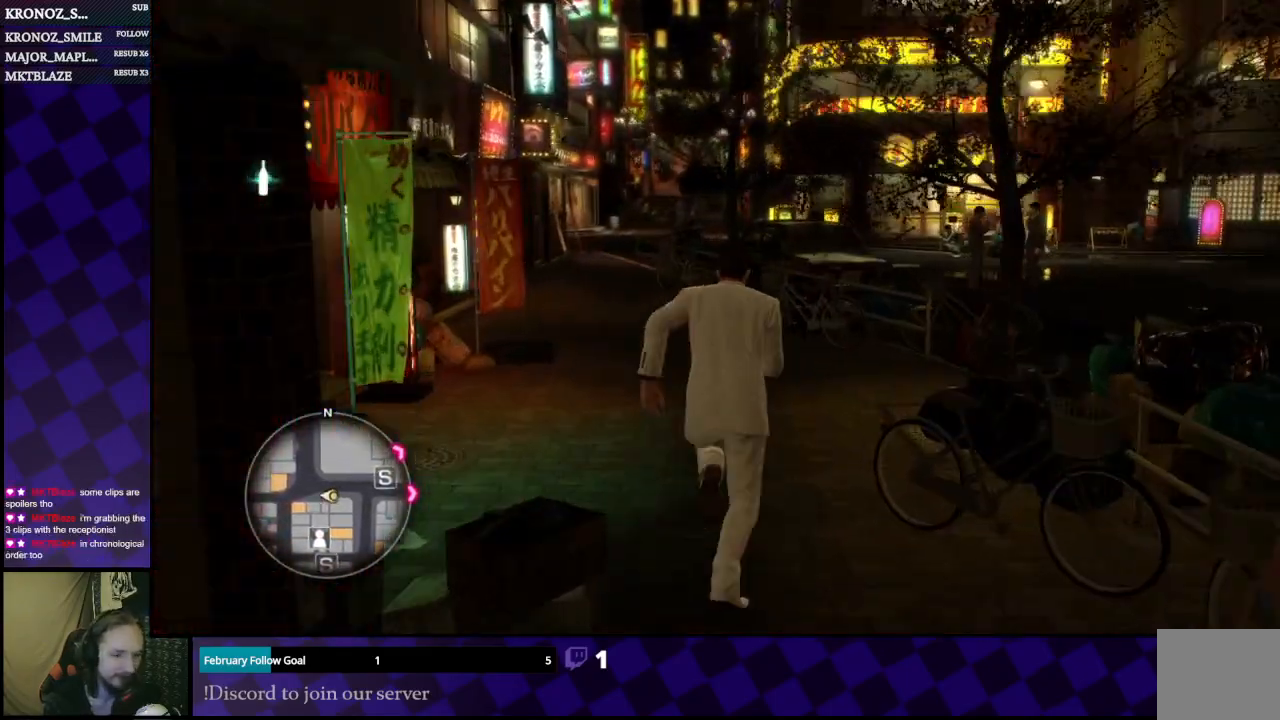
{"buttons": [], "left_stick": "down", "right_stick": "left", "events": [[33, "left_stick", "up-left"], [233, "right_stick", "left"], [267, "left_stick", "down"]]}
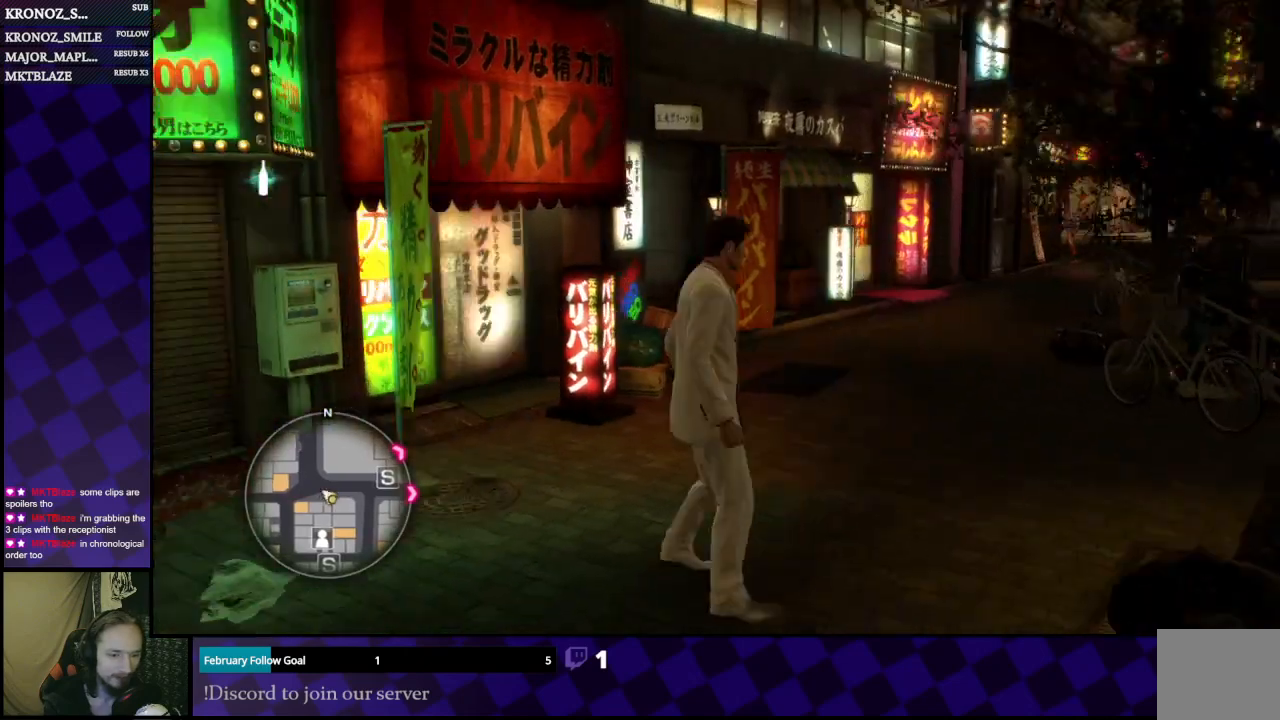
{"buttons": [], "left_stick": "up-left", "right_stick": "center", "events": [[133, "left_stick", "down-left"], [233, "left_stick", "left"], [467, "left_stick", "up-left"], [467, "right_stick", "center"]]}
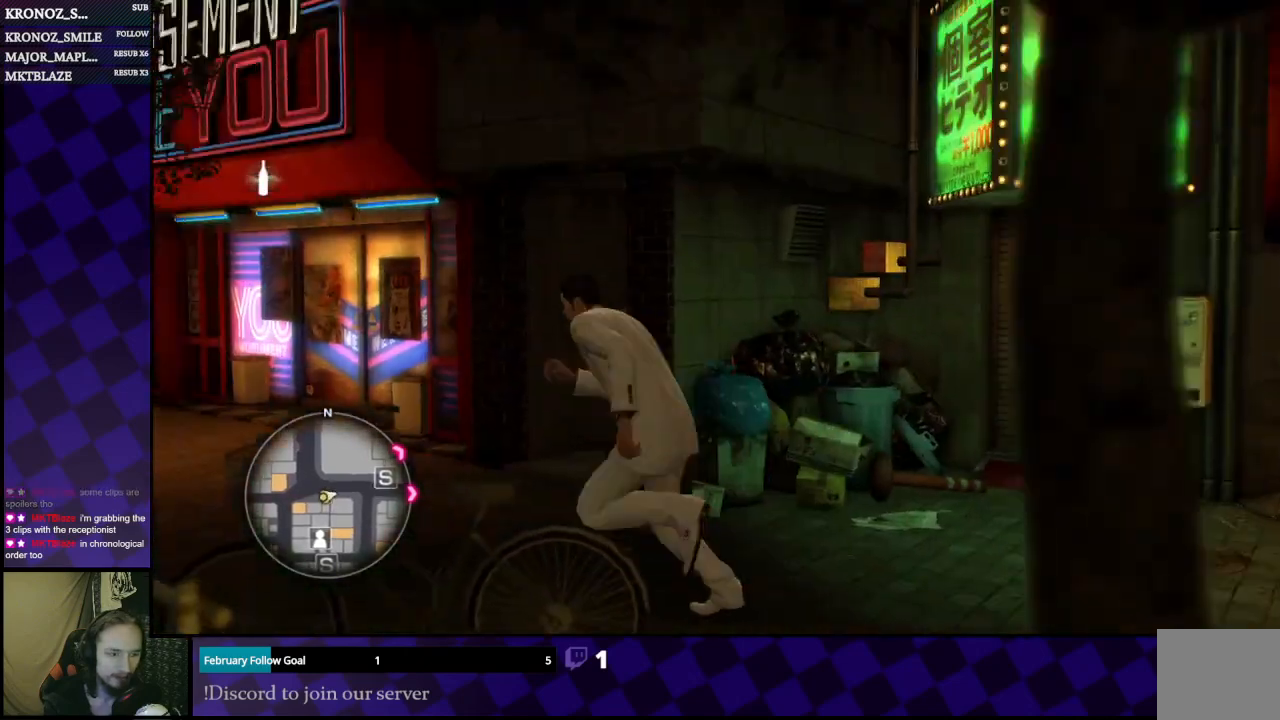
{"buttons": [], "left_stick": "up", "right_stick": "right", "events": [[67, "left_stick", "up"], [300, "left_stick", "up-left"], [467, "left_stick", "up"], [467, "right_stick", "right"]]}
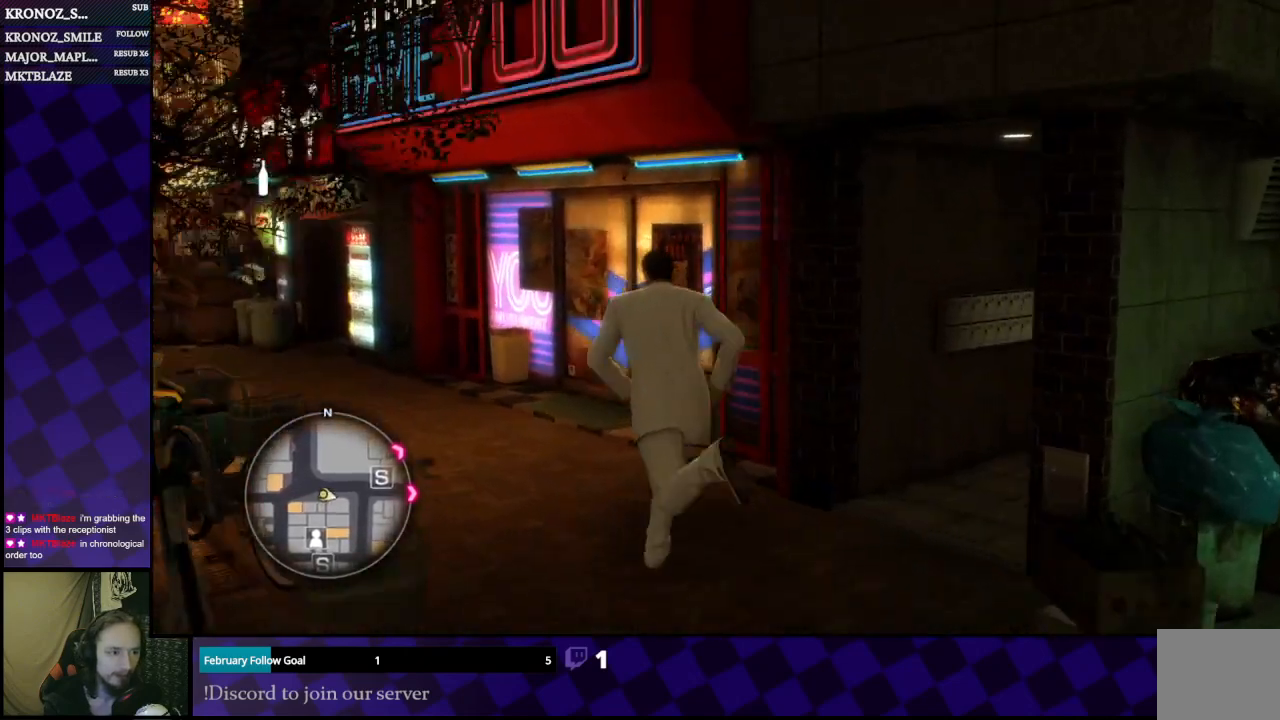
{"buttons": [], "left_stick": "center", "right_stick": "center", "events": [[133, "left_stick", "center"], [133, "right_stick", "center"], [233, "A", "down"], [400, "A", "up"]]}
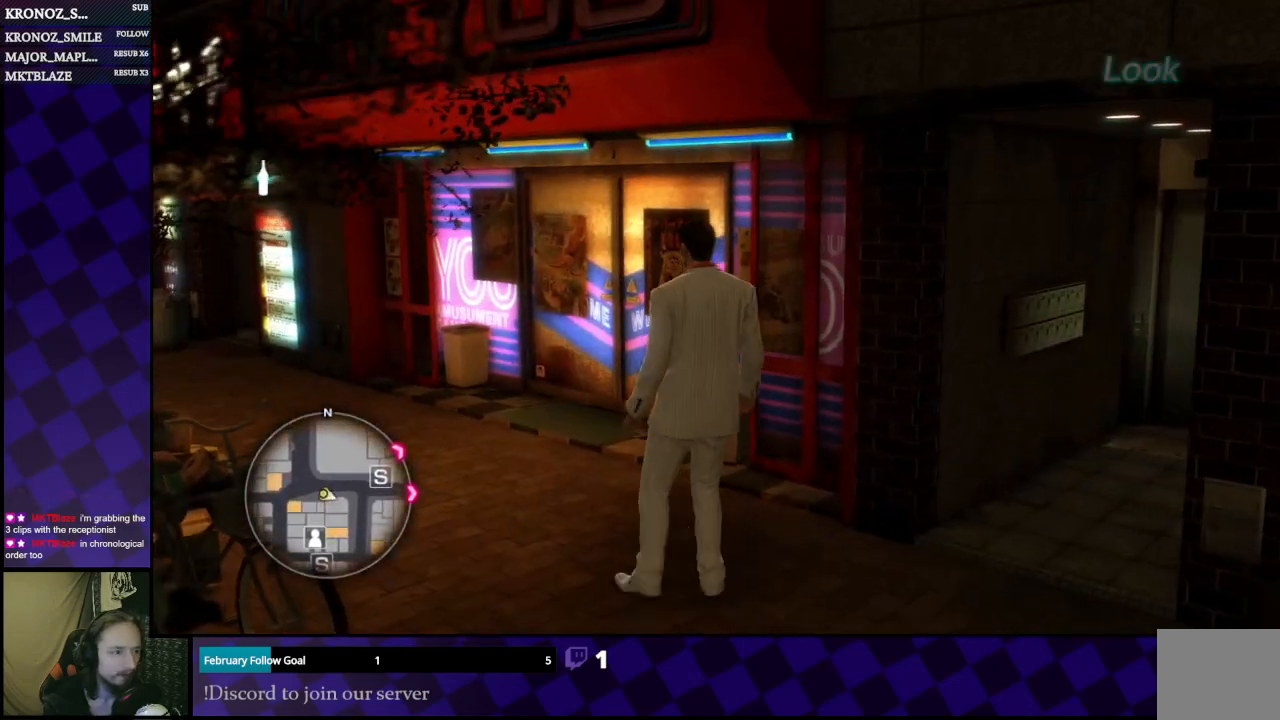
{"buttons": [], "left_stick": "center", "right_stick": "center", "events": [[67, "left_stick", "up"], [200, "left_stick", "up-left"], [200, "right_stick", "right"], [333, "right_stick", "center"], [433, "A", "down"], [433, "left_stick", "center"], [500, "A", "up"]]}
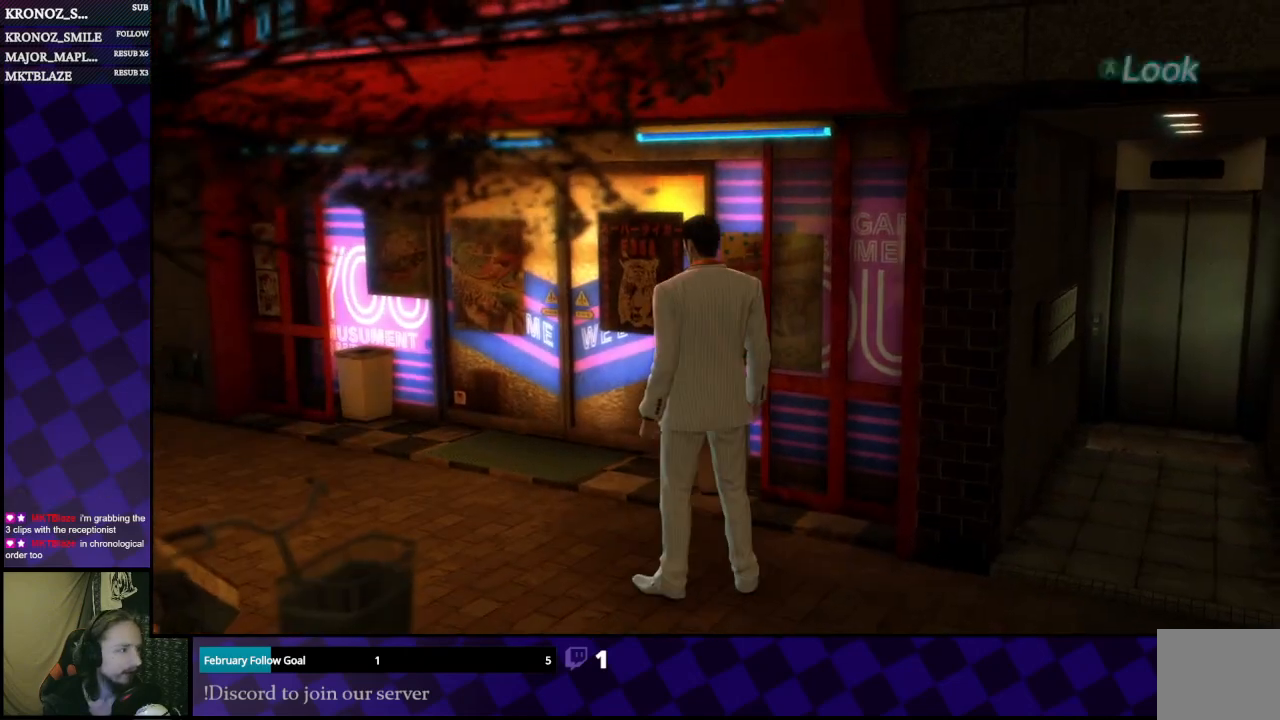
{"buttons": [], "left_stick": "center", "right_stick": "center", "events": []}
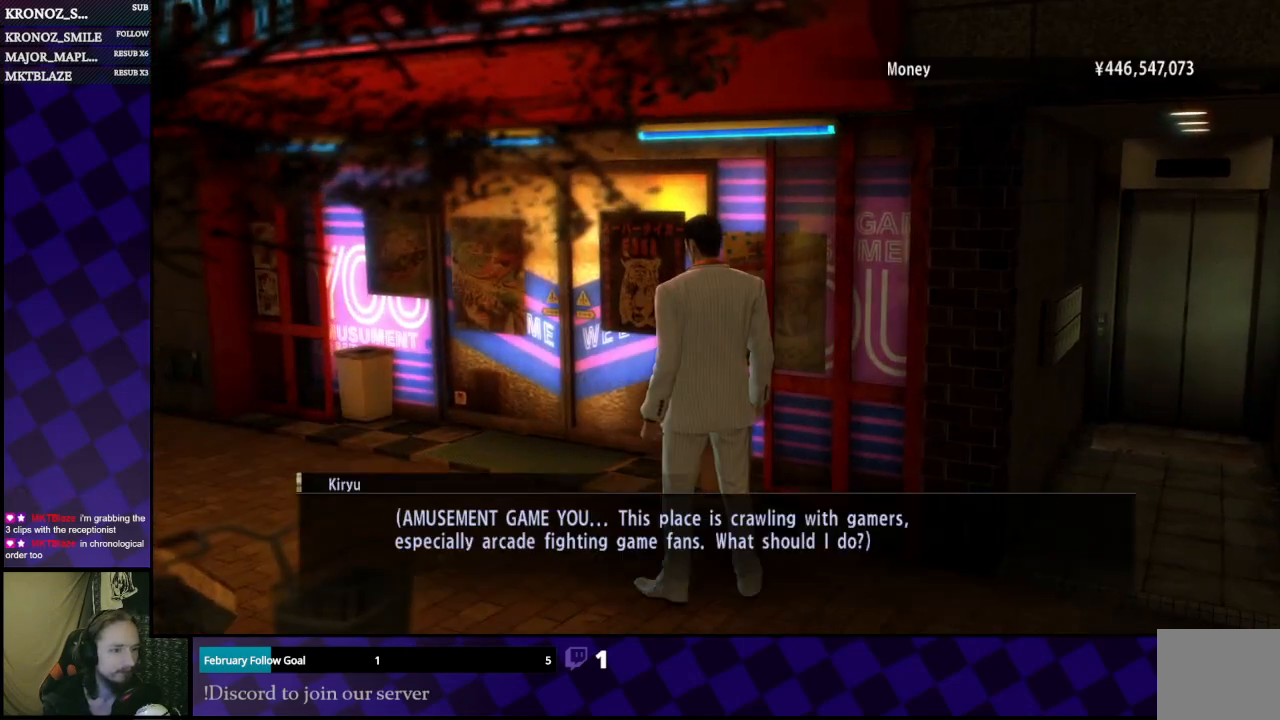
{"buttons": [], "left_stick": "center", "right_stick": "center", "events": [[33, "A", "down"], [133, "A", "up"]]}
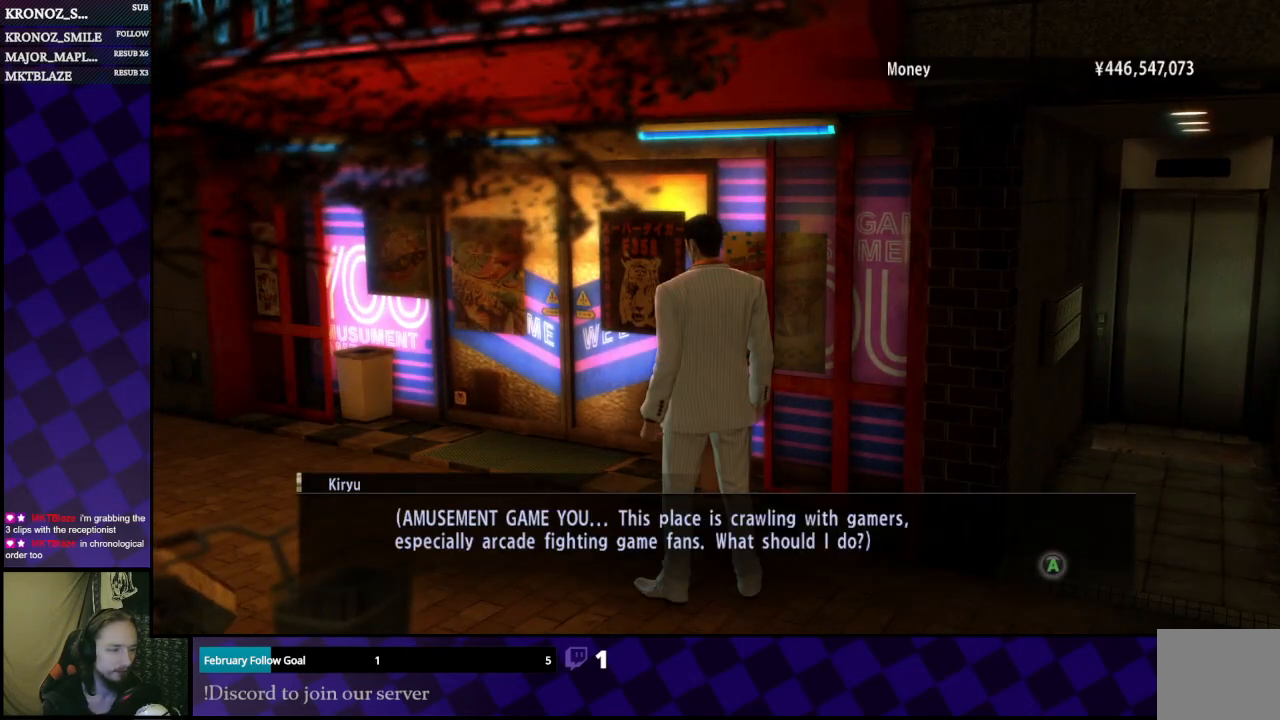
{"buttons": [], "left_stick": "center", "right_stick": "center", "events": [[267, "A", "down"], [500, "A", "up"]]}
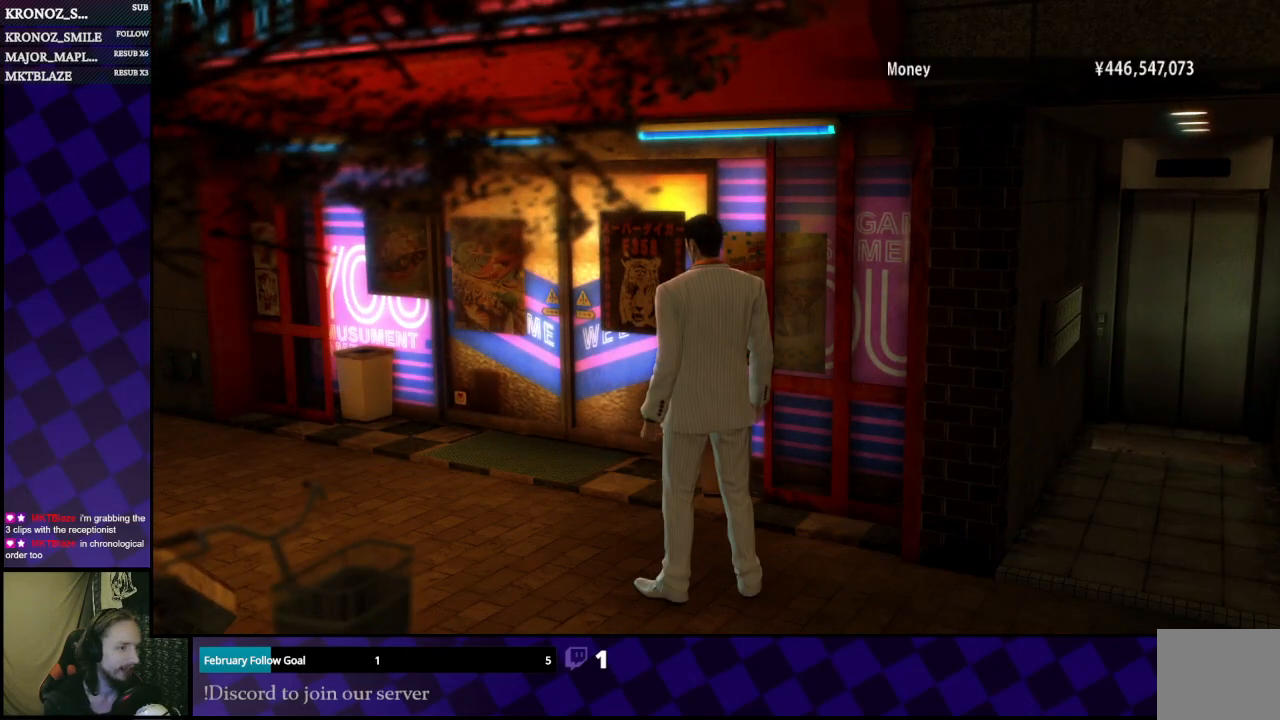
{"buttons": [], "left_stick": "center", "right_stick": "center", "events": []}
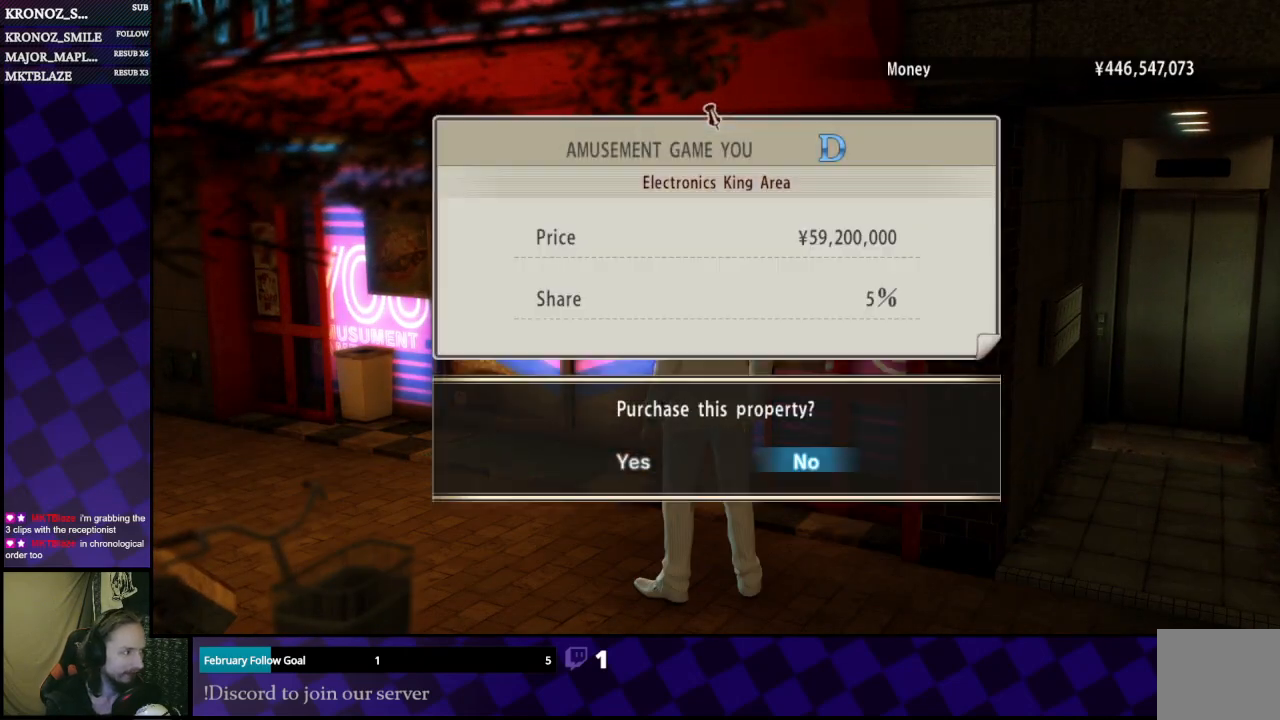
{"buttons": [], "left_stick": "center", "right_stick": "center", "events": []}
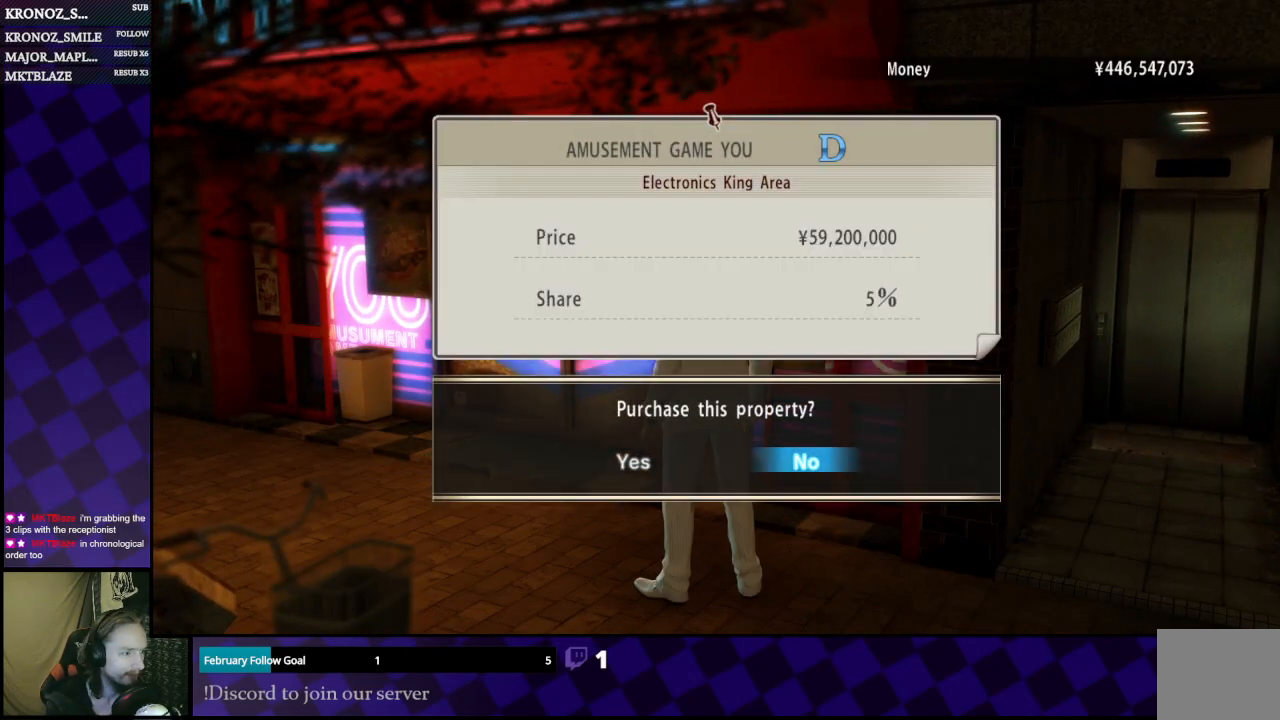
{"buttons": [], "left_stick": "center", "right_stick": "center", "events": [[67, "DPAD_LEFT", "down"], [100, "DPAD_LEFT", "up"], [367, "A", "down"], [433, "A", "up"]]}
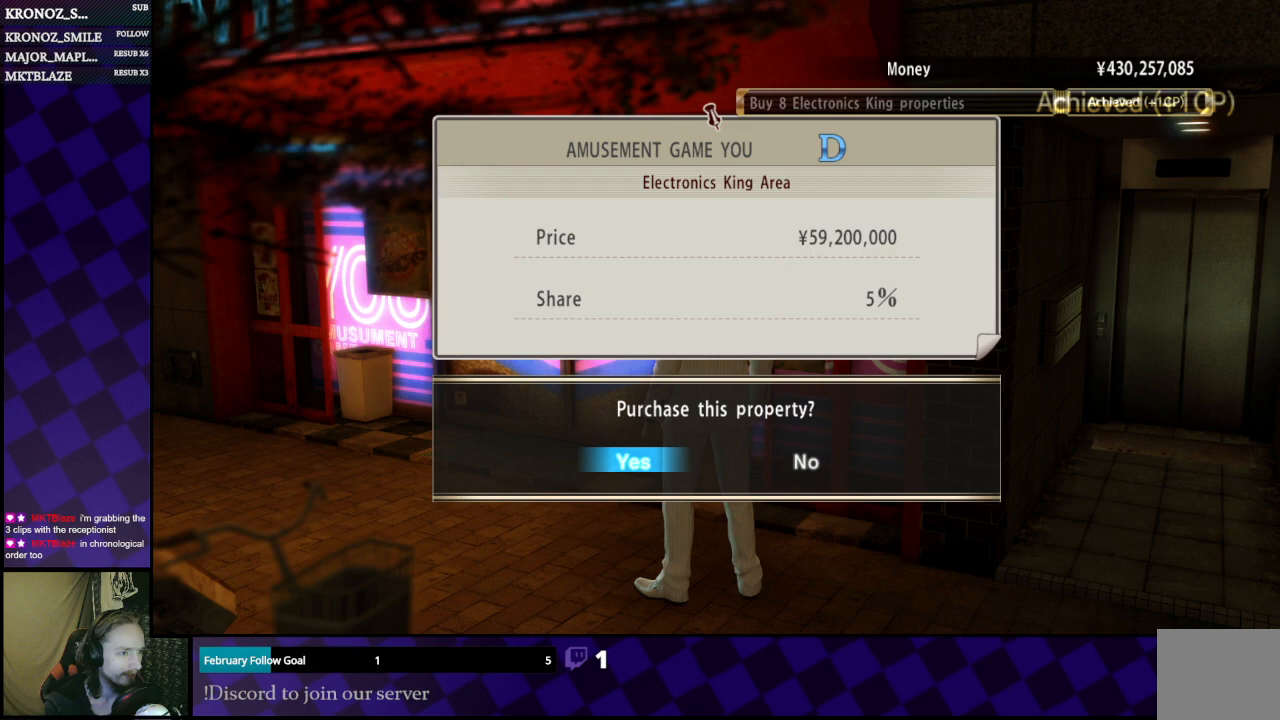
{"buttons": ["A"], "left_stick": "center", "right_stick": "center", "events": [[467, "A", "down"]]}
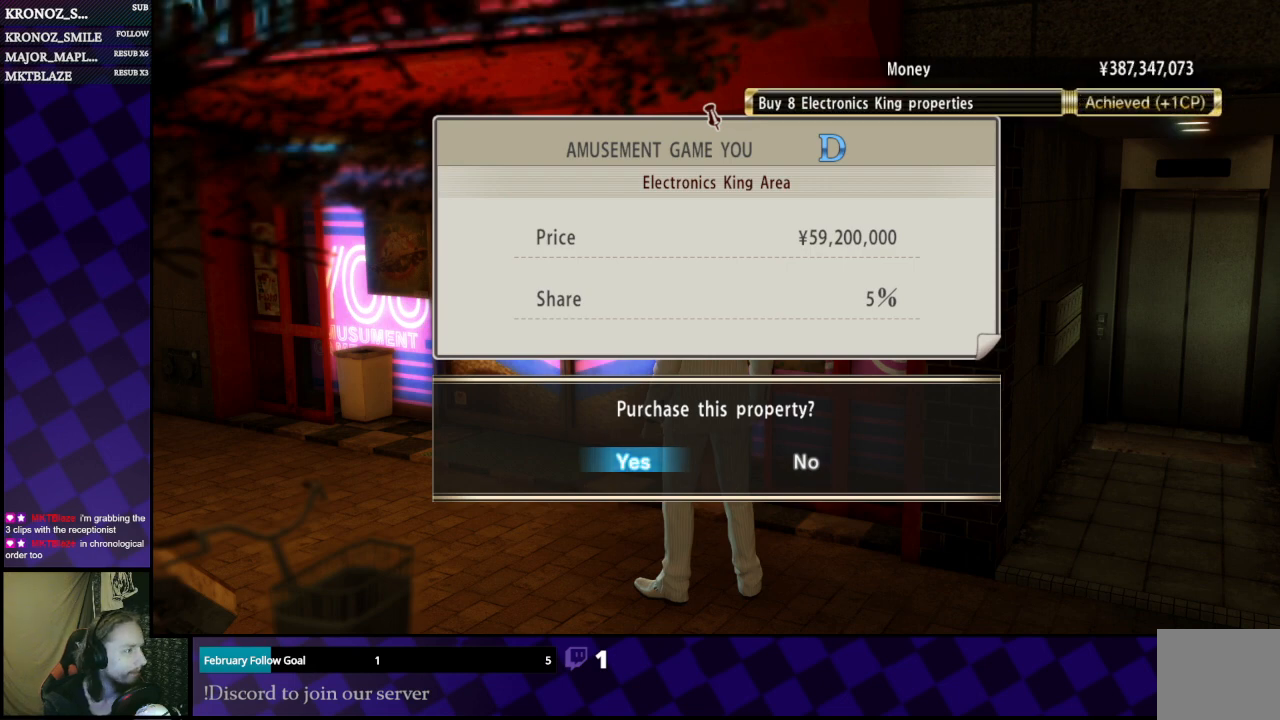
{"buttons": ["A"], "left_stick": "center", "right_stick": "center", "events": [[67, "A", "up"], [400, "A", "down"]]}
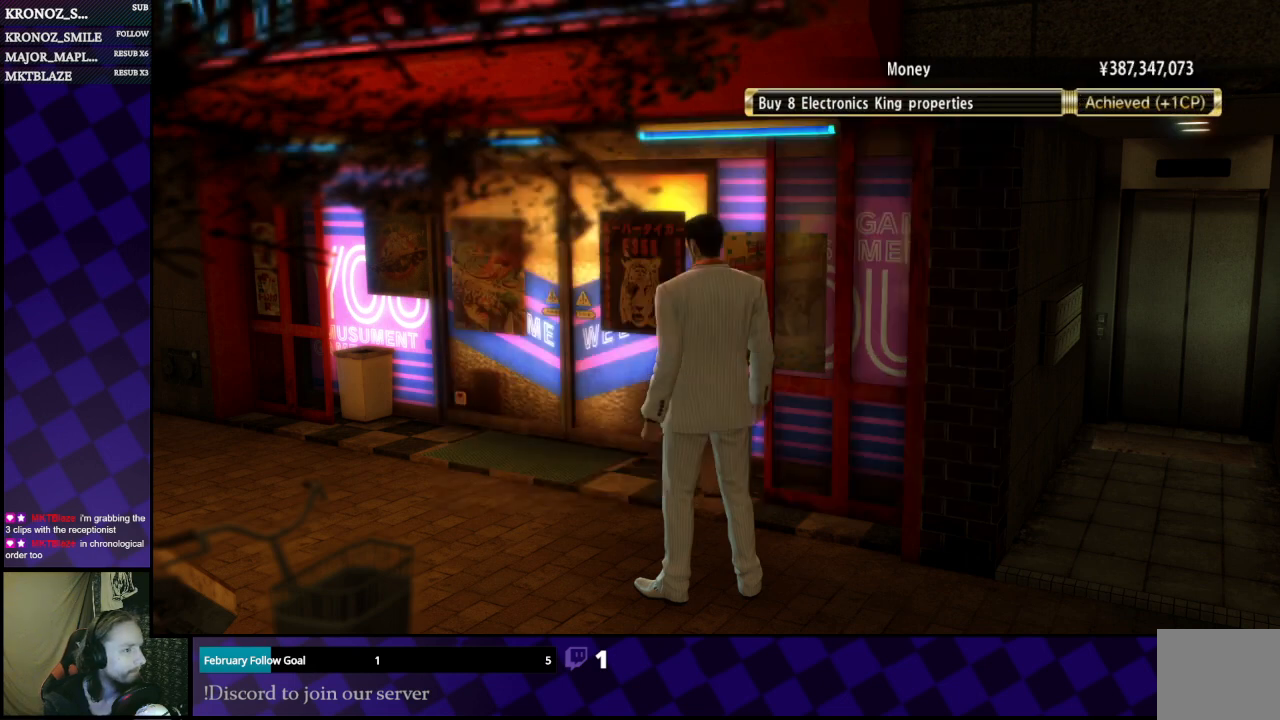
{"buttons": [], "left_stick": "center", "right_stick": "center", "events": [[33, "A", "up"]]}
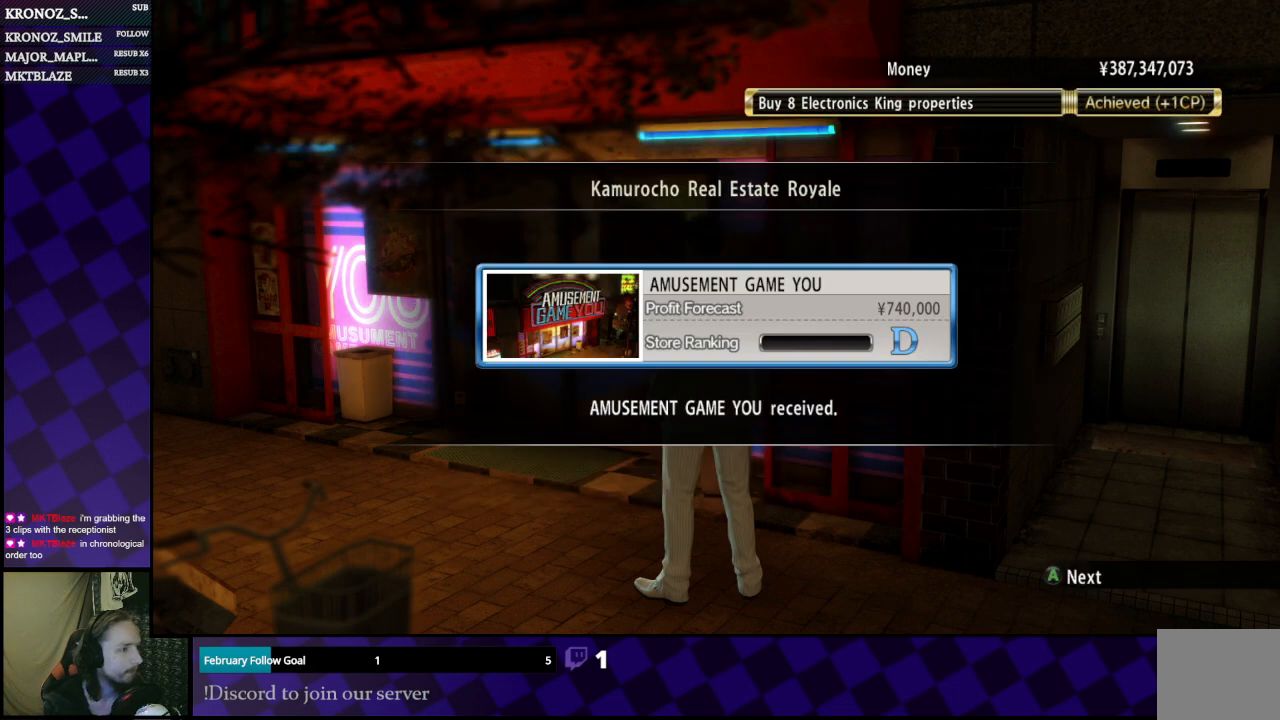
{"buttons": ["A"], "left_stick": "center", "right_stick": "center", "events": [[500, "A", "down"]]}
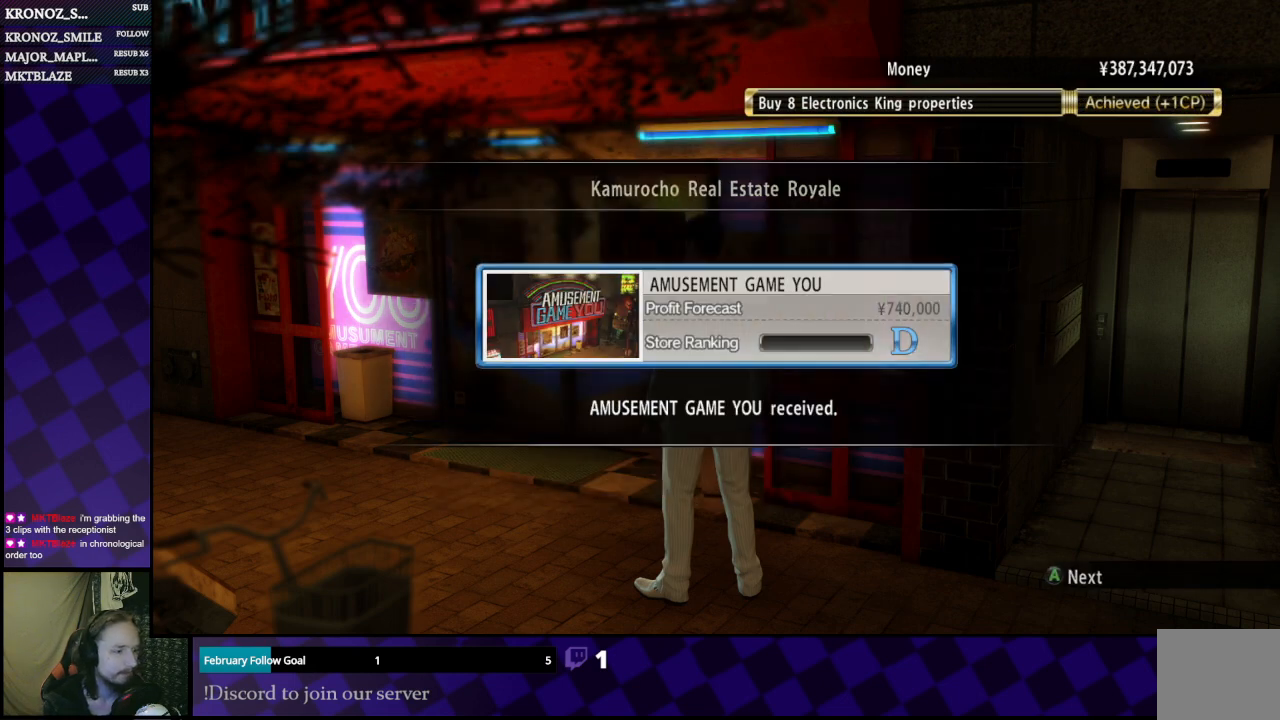
{"buttons": [], "left_stick": "center", "right_stick": "center", "events": [[67, "A", "up"]]}
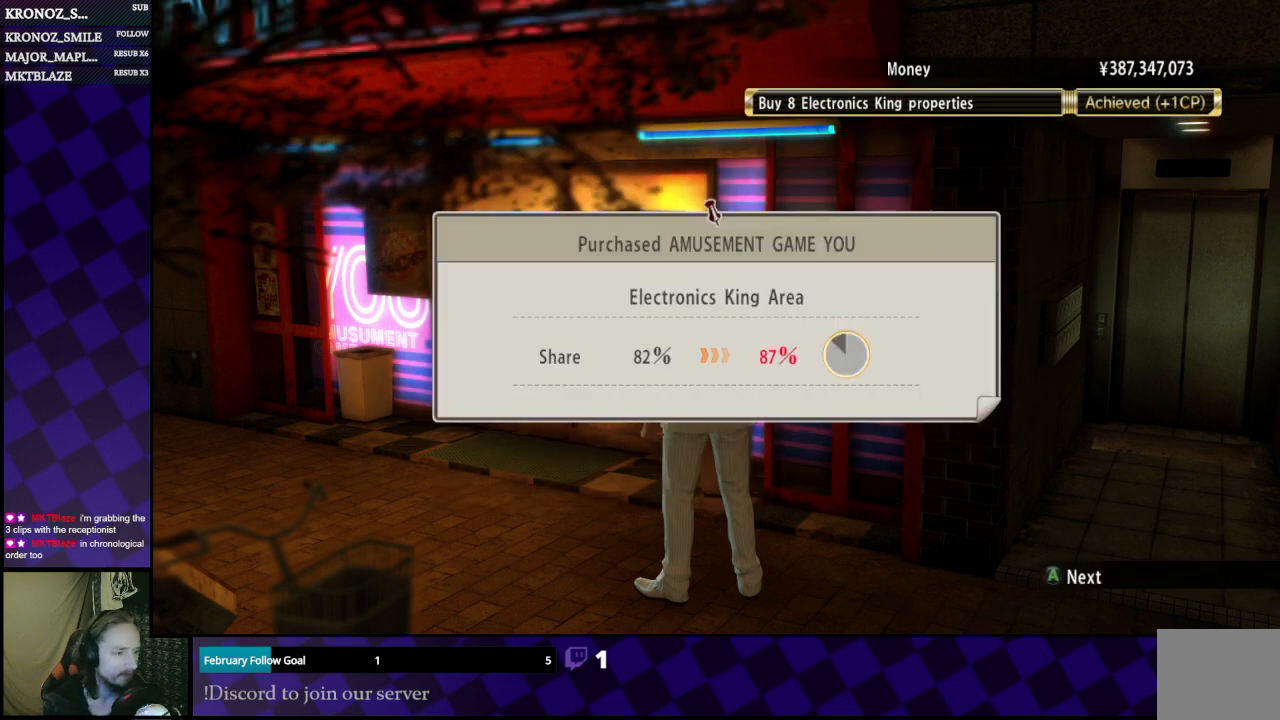
{"buttons": [], "left_stick": "center", "right_stick": "center", "events": [[267, "A", "down"], [367, "A", "up"]]}
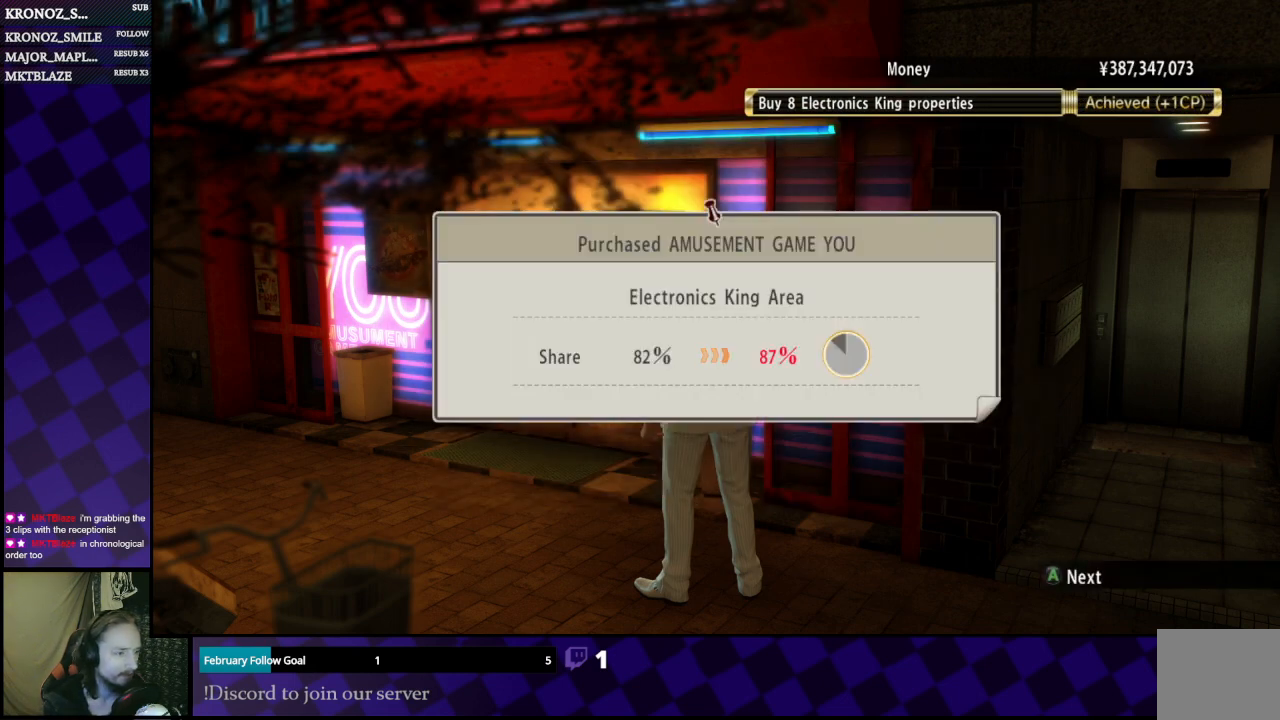
{"buttons": [], "left_stick": "center", "right_stick": "center", "events": [[233, "A", "down"], [433, "A", "up"]]}